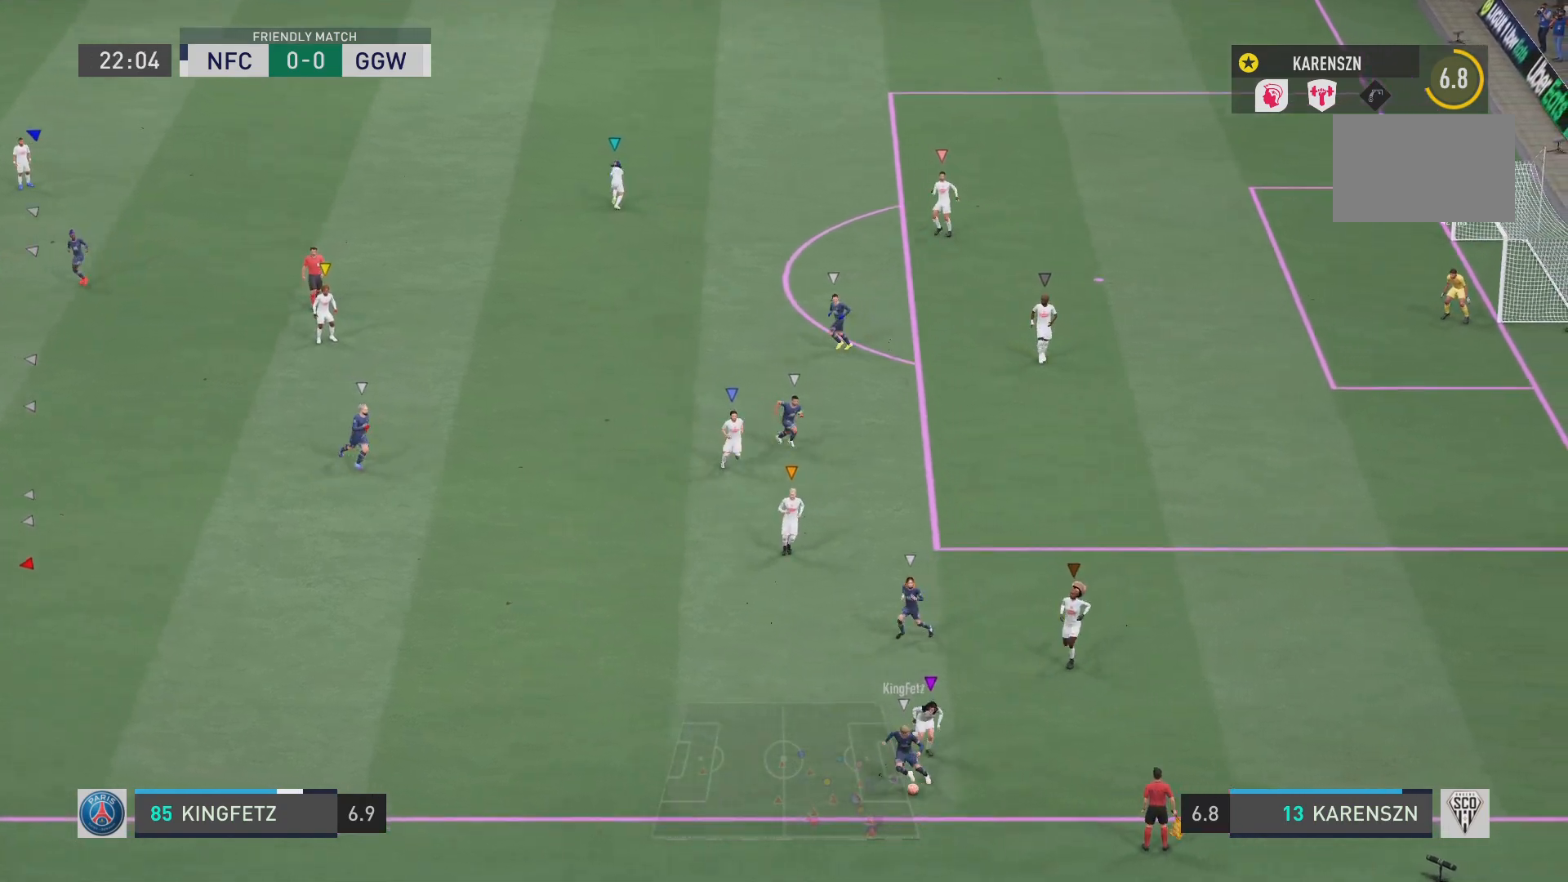
Gameplay with a controller (PlayStation layout); each line is a JSON object with the inputs held at the frame after it. "events" lists button and stick changes between this image and that frame as [ms after this image, input, new state], when the widget could be followed in between. Not read: L3 R3.
{"buttons": ["L1"], "left_stick": "center", "right_stick": "center", "events": []}
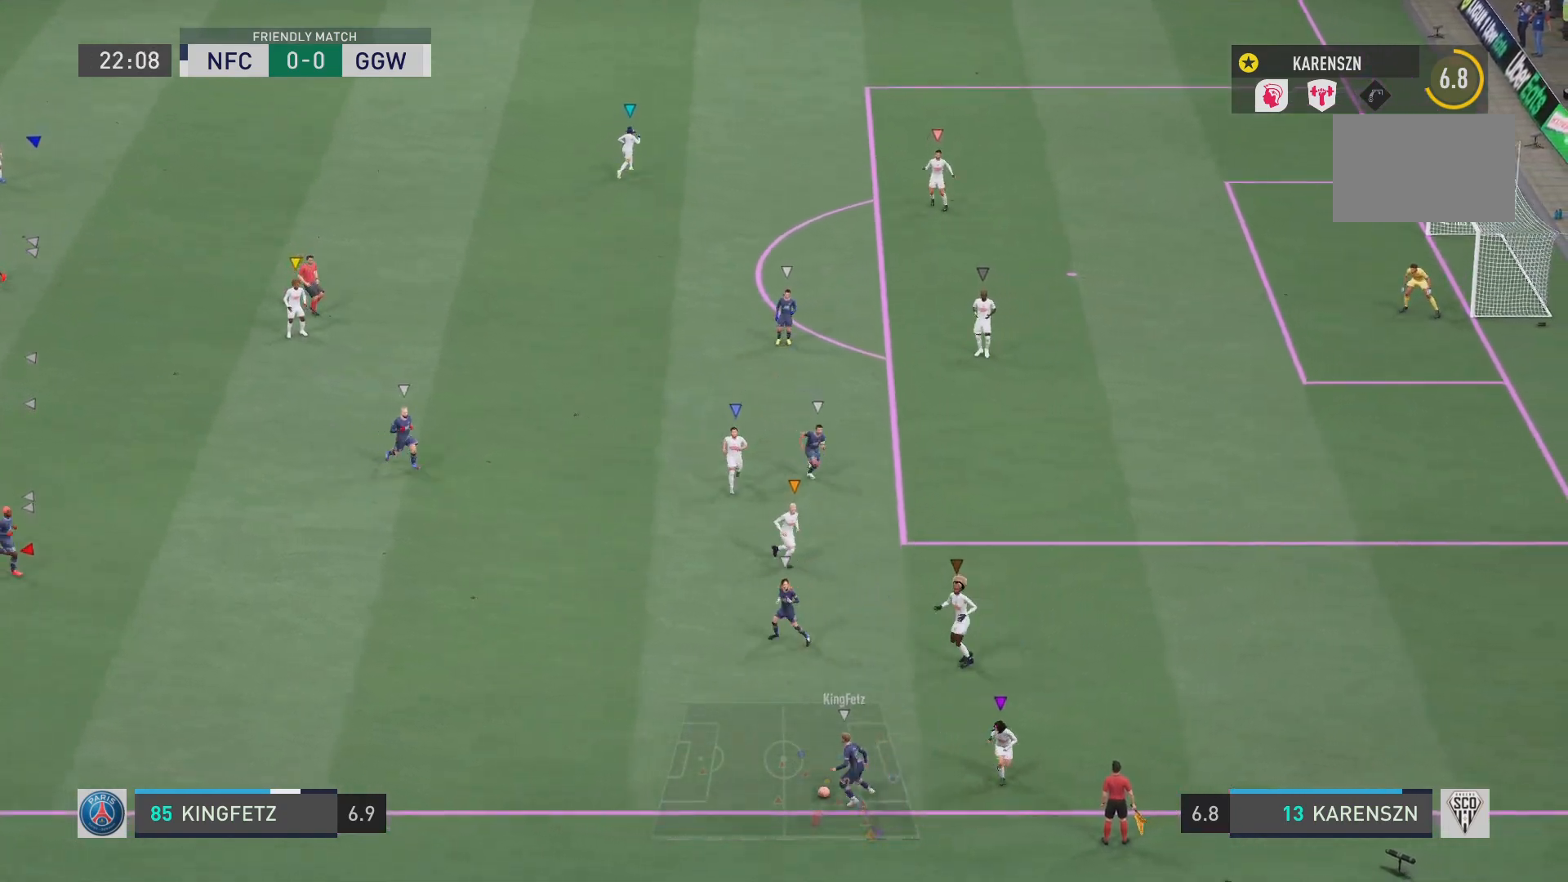
{"buttons": ["L1"], "left_stick": "center", "right_stick": "center", "events": []}
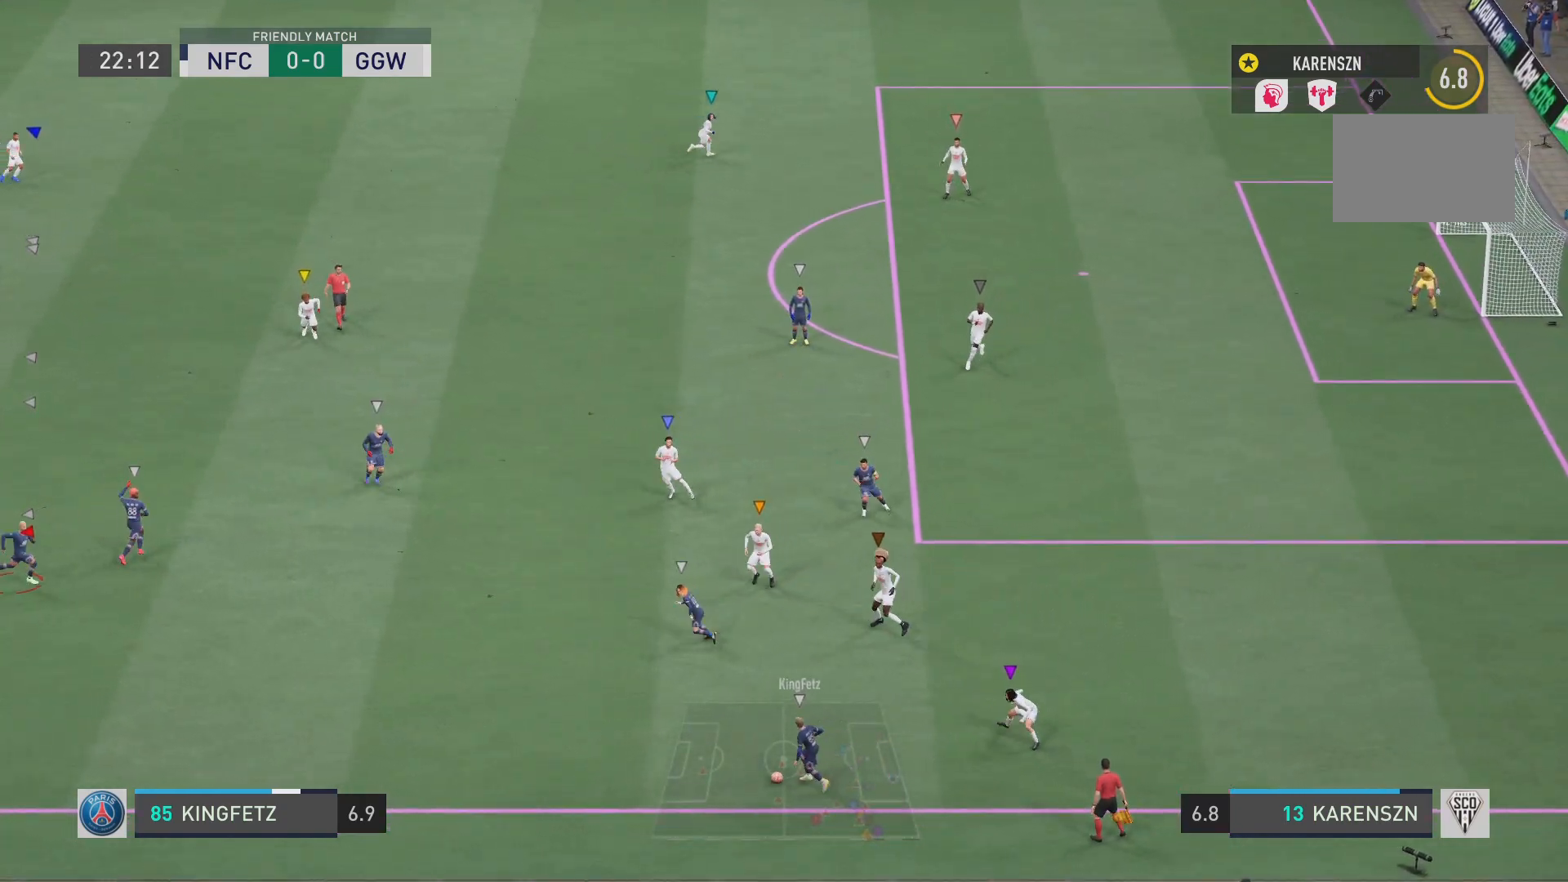
{"buttons": ["L1"], "left_stick": "center", "right_stick": "center", "events": []}
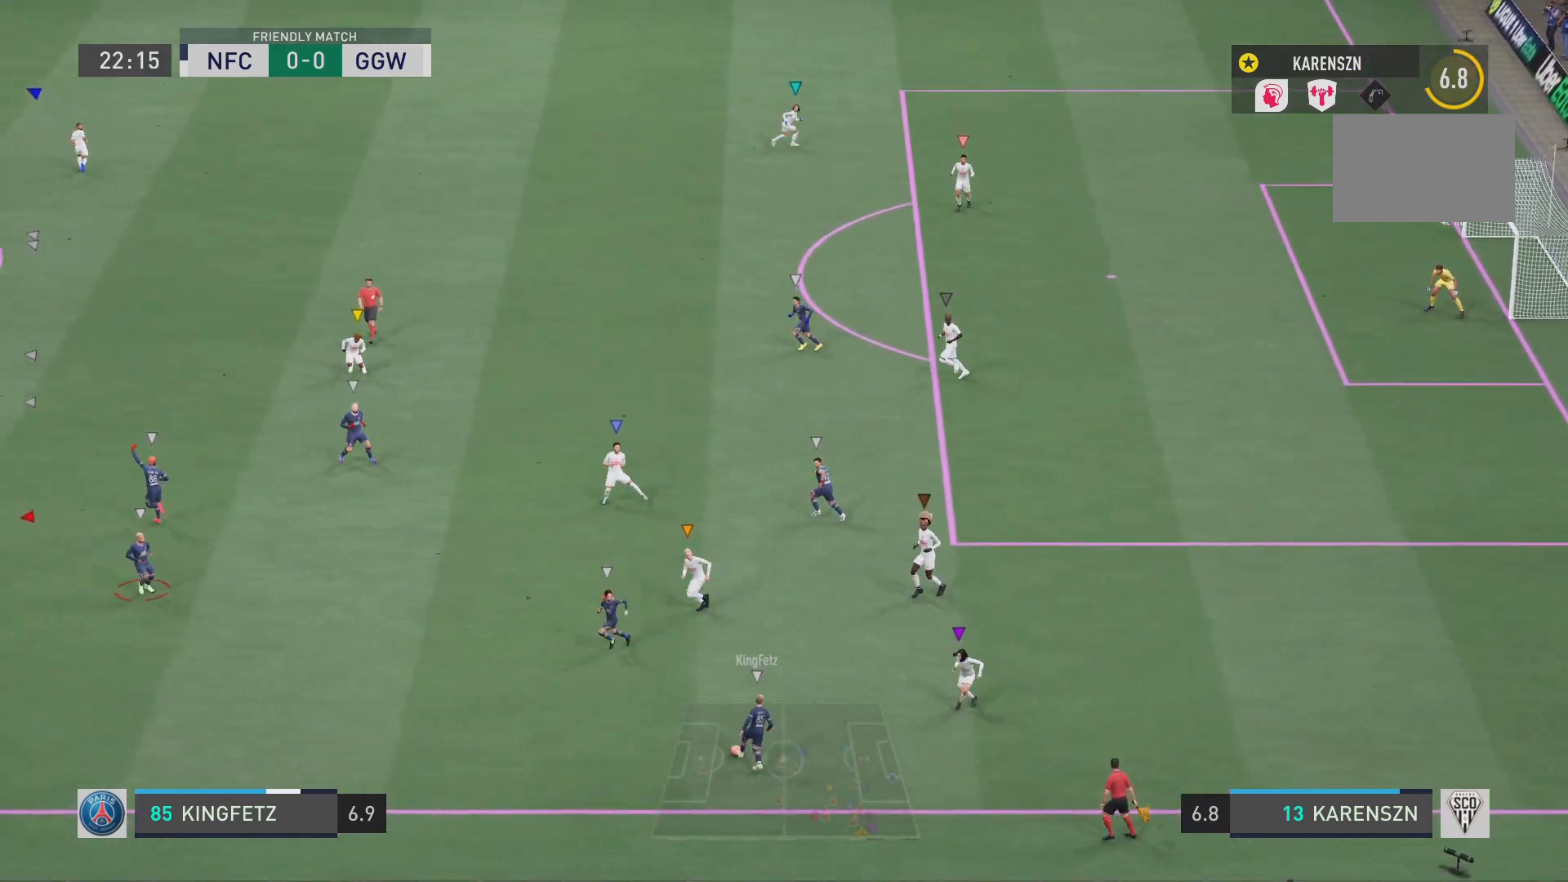
{"buttons": ["L1"], "left_stick": "center", "right_stick": "center", "events": []}
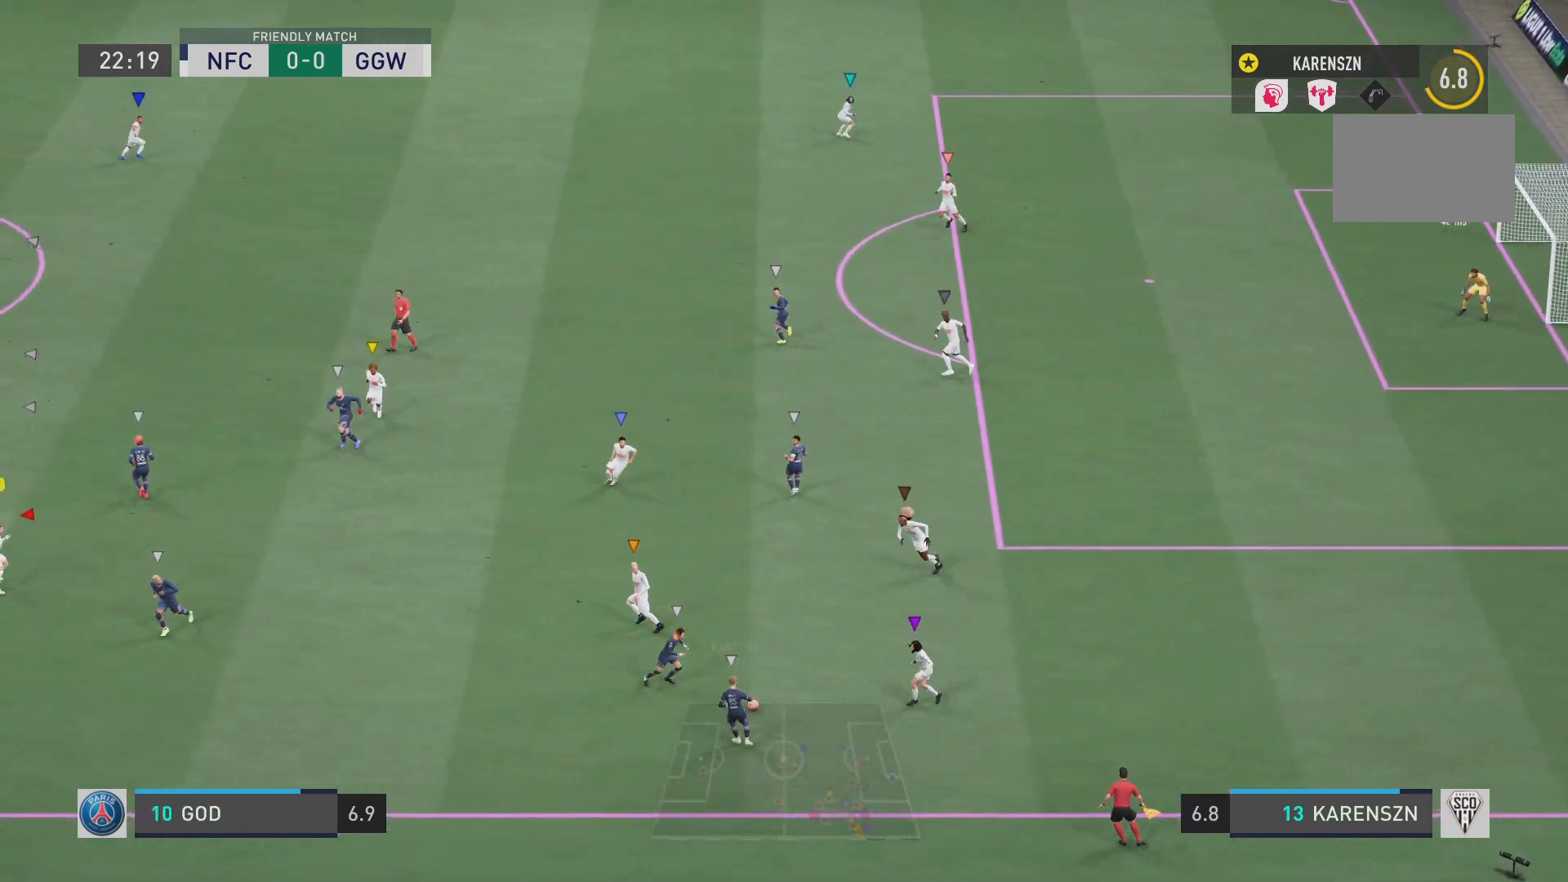
{"buttons": ["L1"], "left_stick": "center", "right_stick": "center", "events": []}
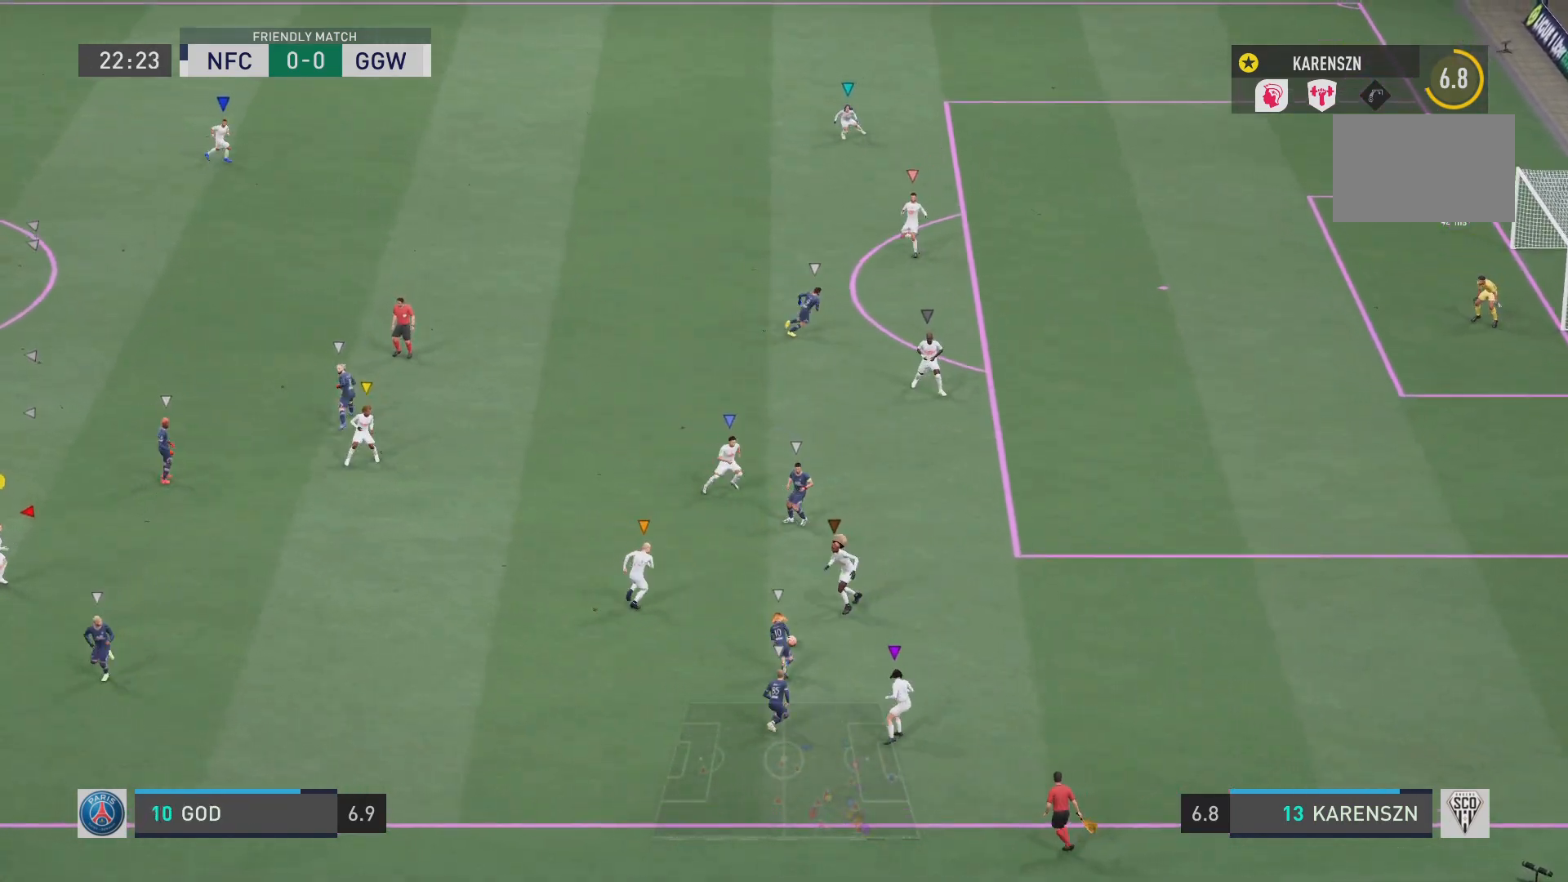
{"buttons": ["L1"], "left_stick": "center", "right_stick": "center", "events": []}
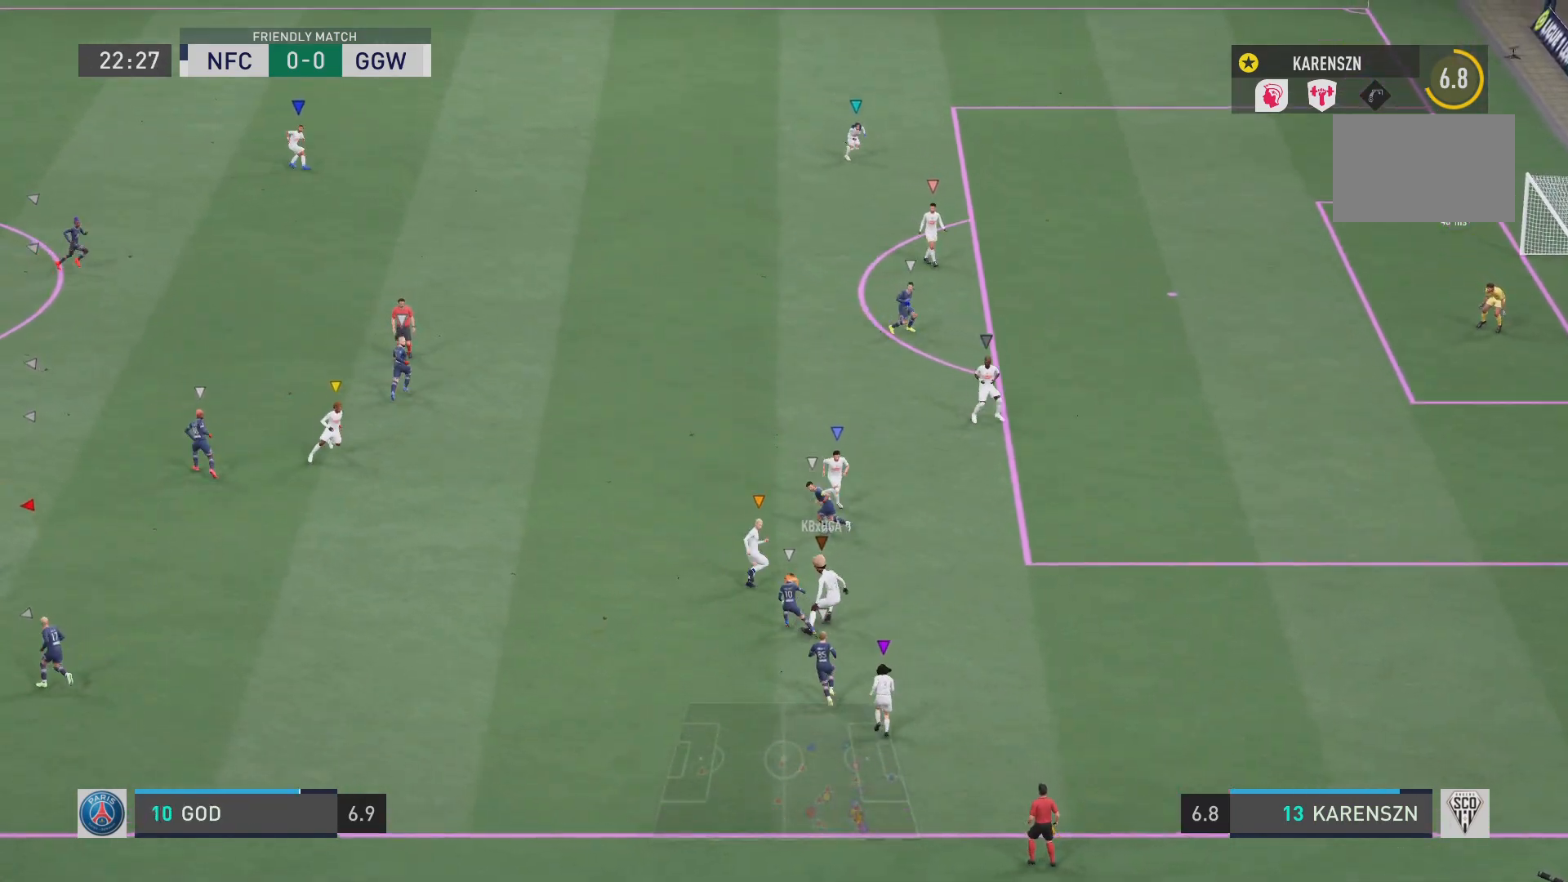
{"buttons": ["L1"], "left_stick": "center", "right_stick": "center", "events": []}
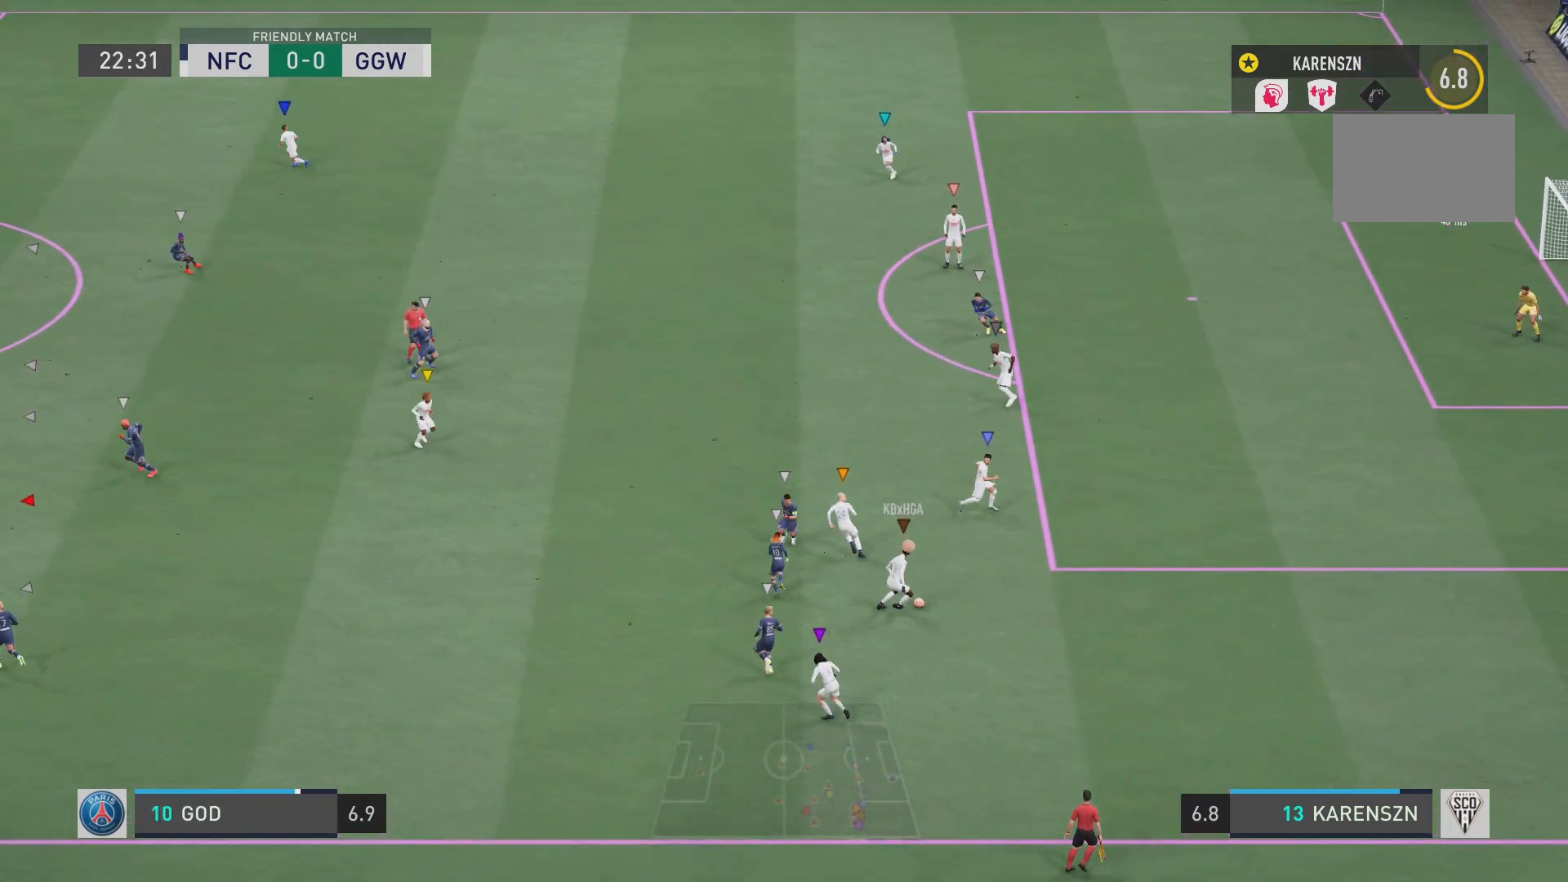
{"buttons": ["L1"], "left_stick": "center", "right_stick": "center", "events": []}
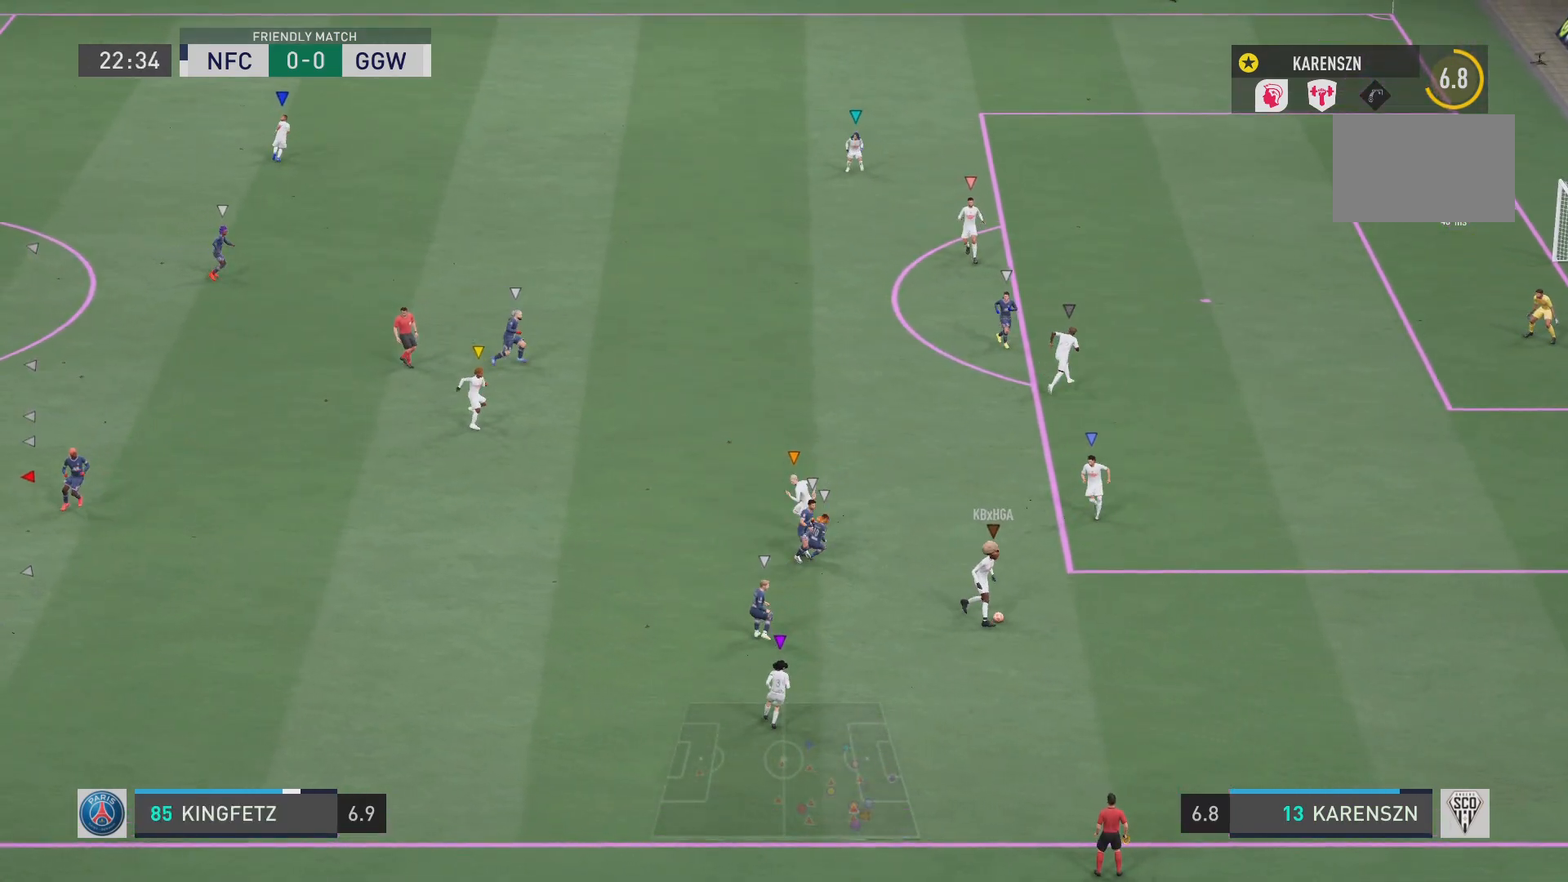
{"buttons": ["L1"], "left_stick": "center", "right_stick": "center", "events": []}
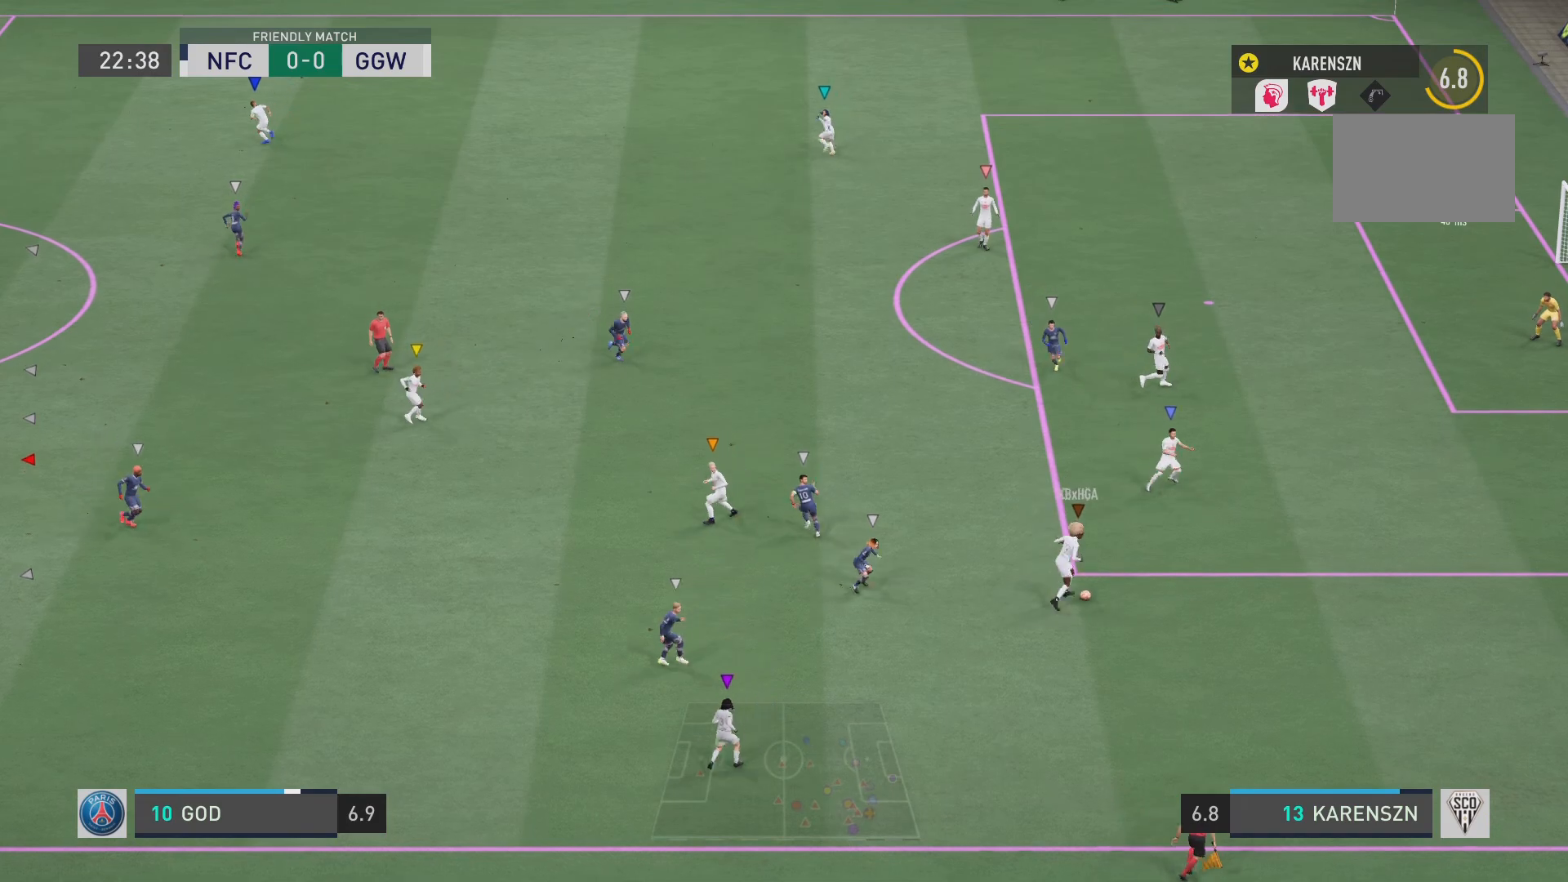
{"buttons": ["L1"], "left_stick": "center", "right_stick": "center", "events": []}
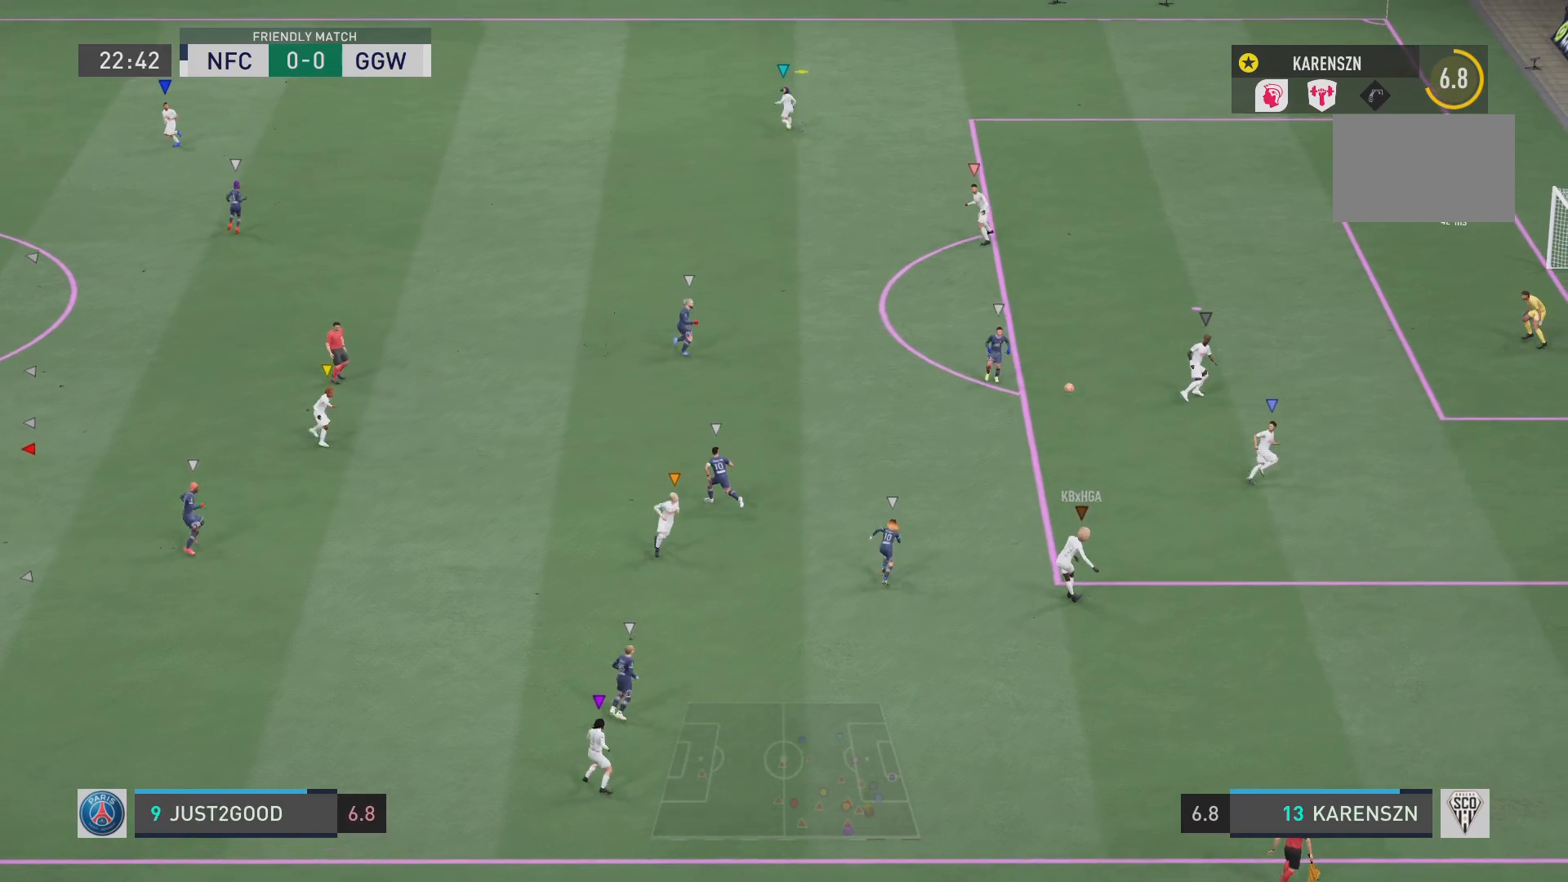
{"buttons": ["L1"], "left_stick": "center", "right_stick": "center", "events": []}
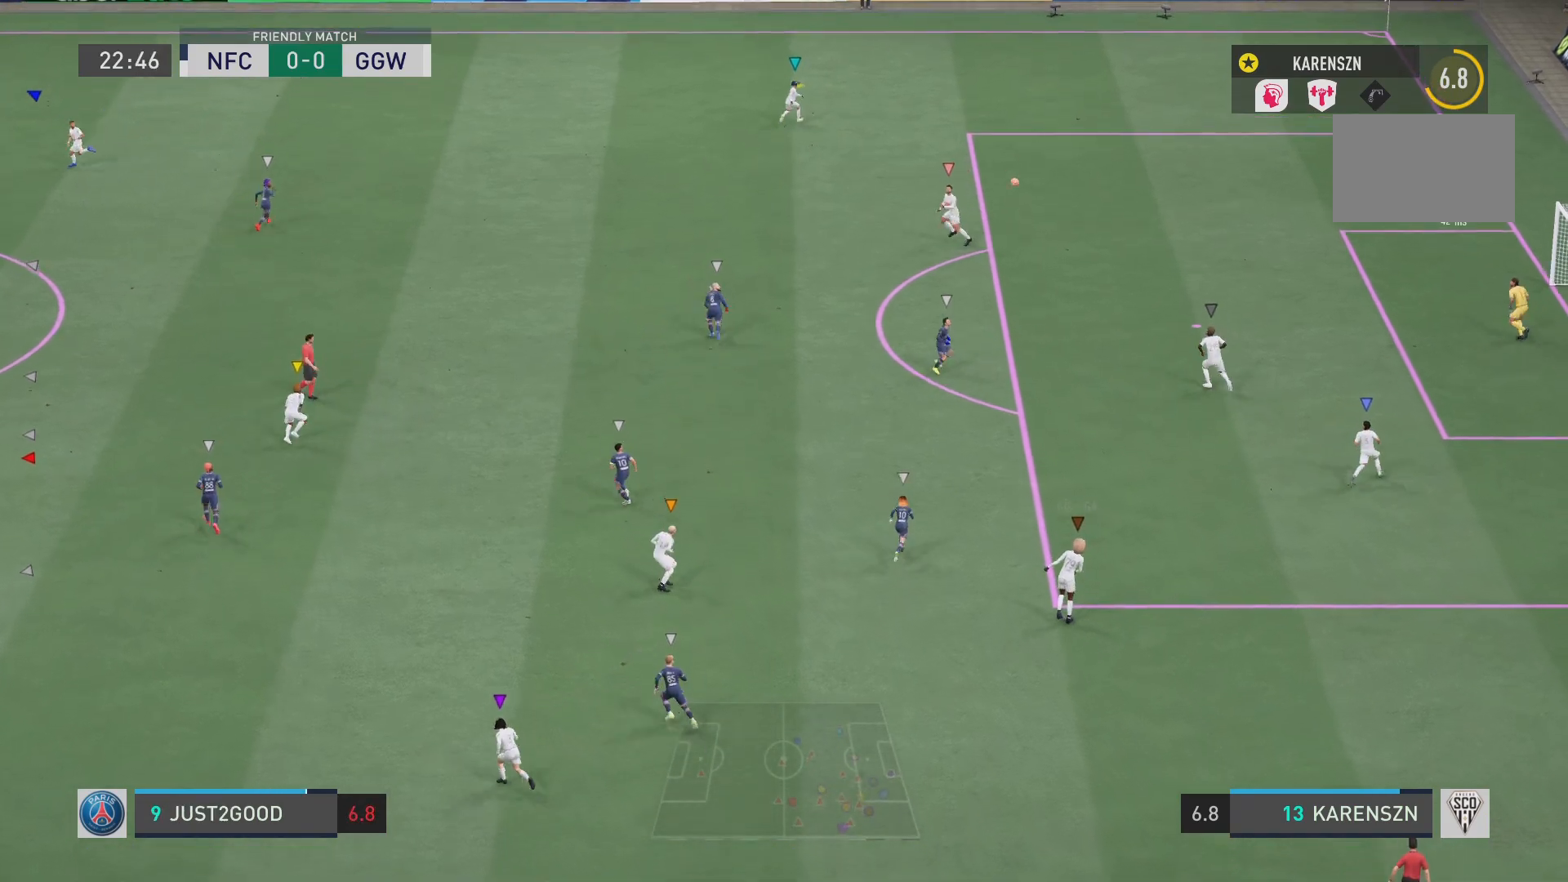
{"buttons": ["L1"], "left_stick": "up", "right_stick": "center", "events": [[250, "left_stick", "up"]]}
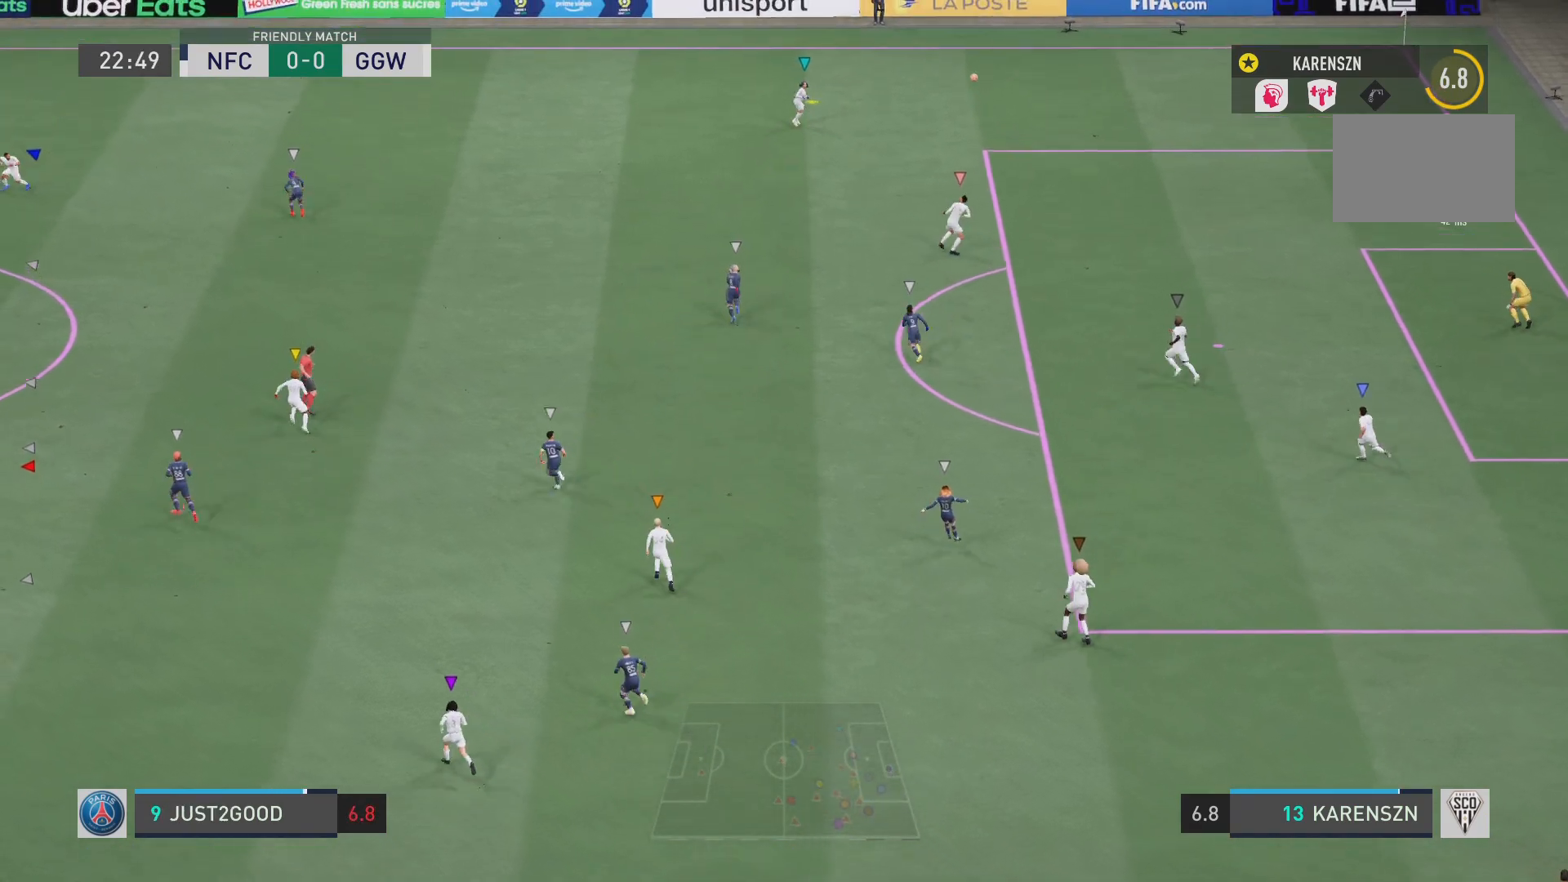
{"buttons": [], "left_stick": "up", "right_stick": "center", "events": [[33, "L1", "up"]]}
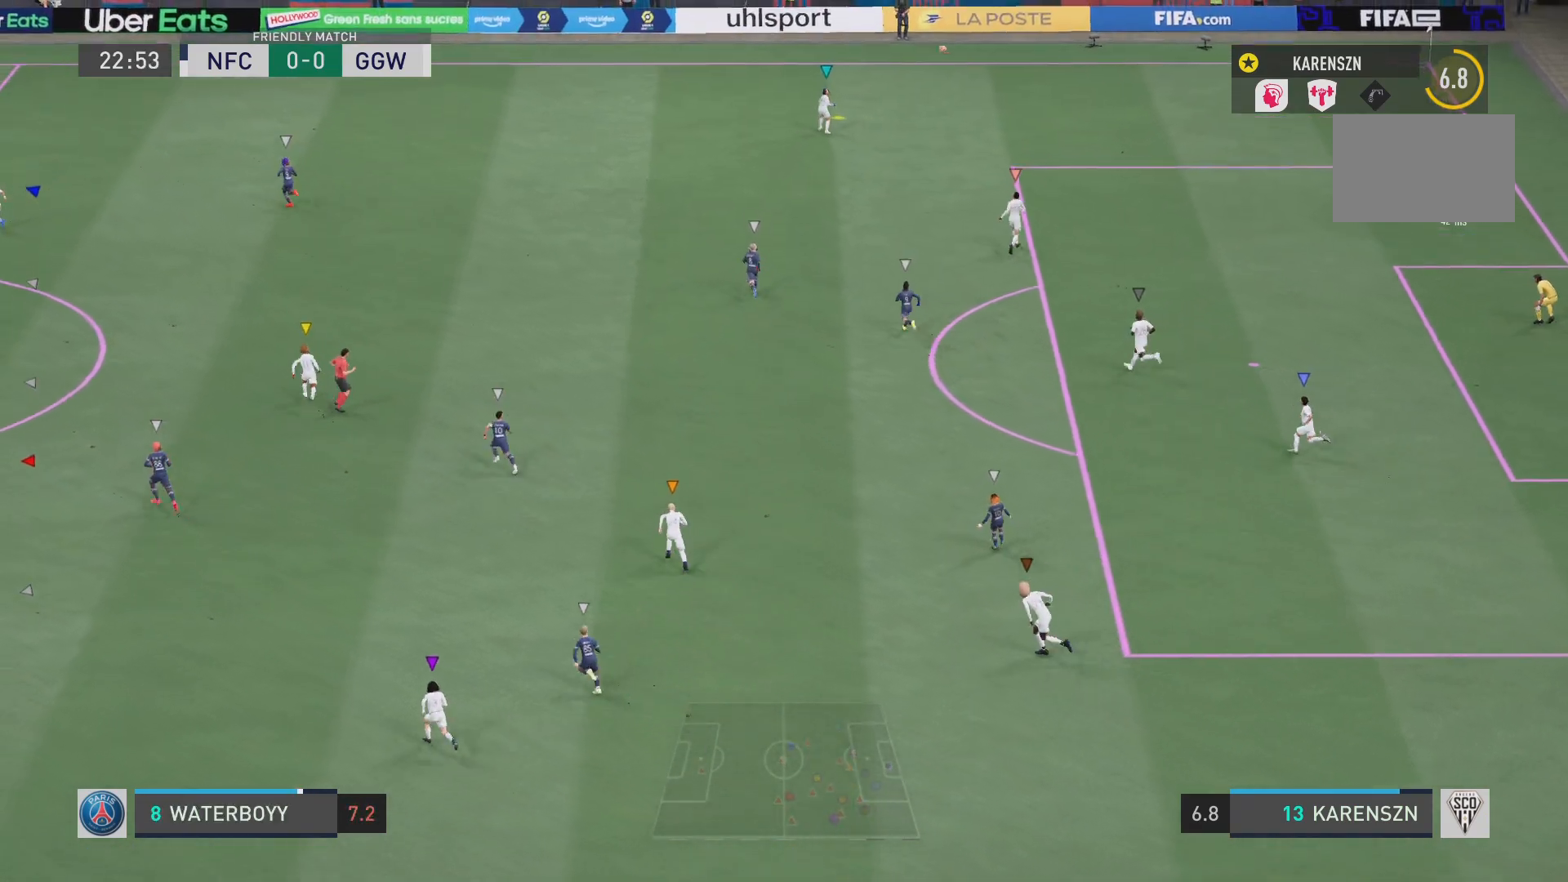
{"buttons": [], "left_stick": "up", "right_stick": "center", "events": []}
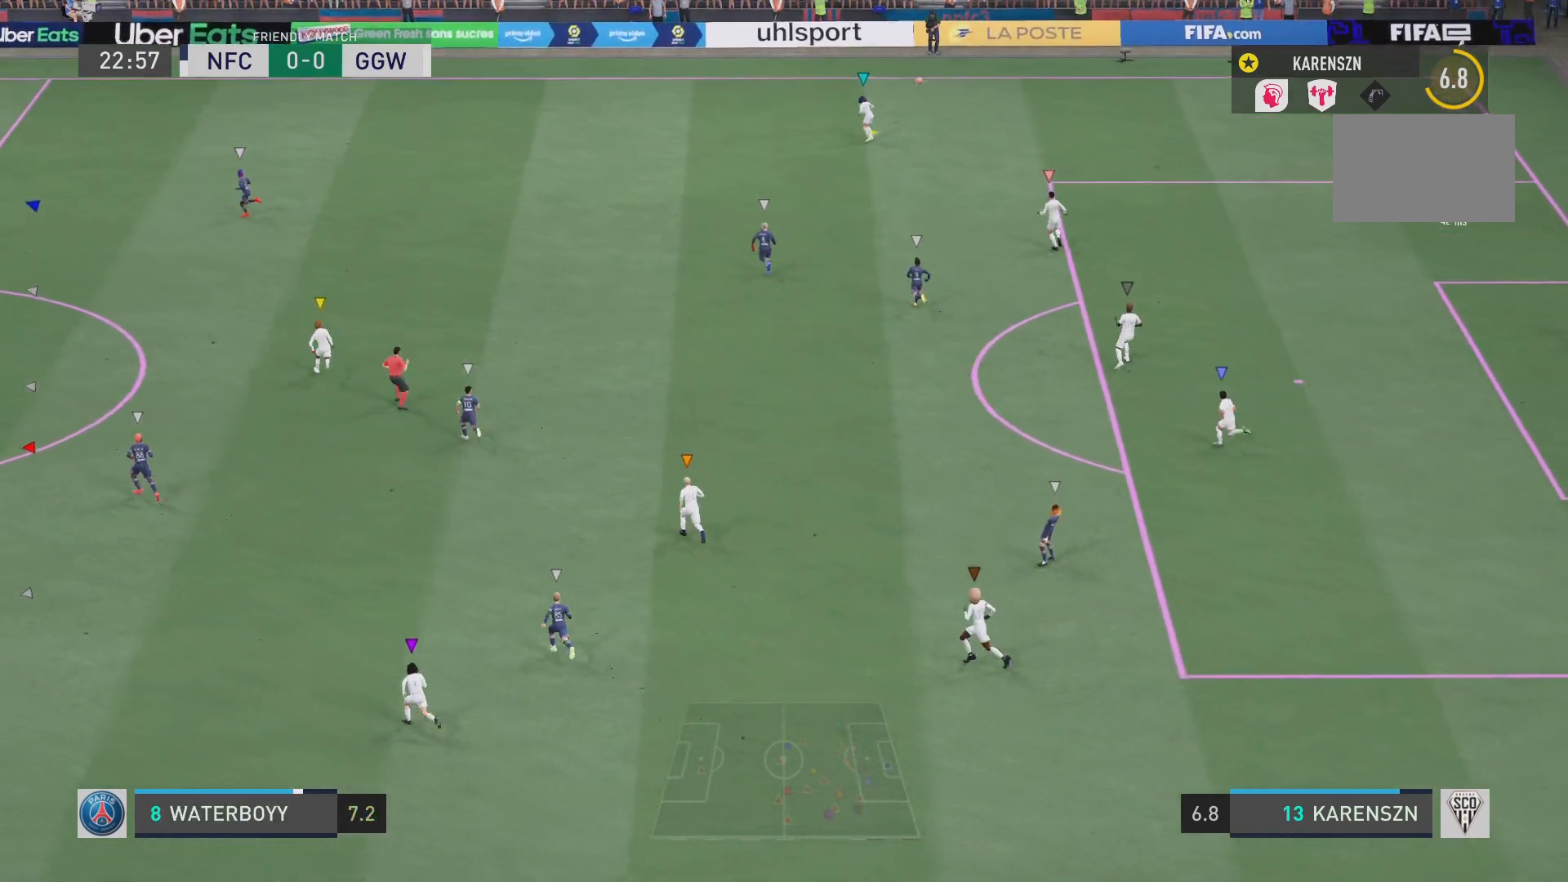
{"buttons": [], "left_stick": "up-left", "right_stick": "center", "events": [[483, "left_stick", "up-left"]]}
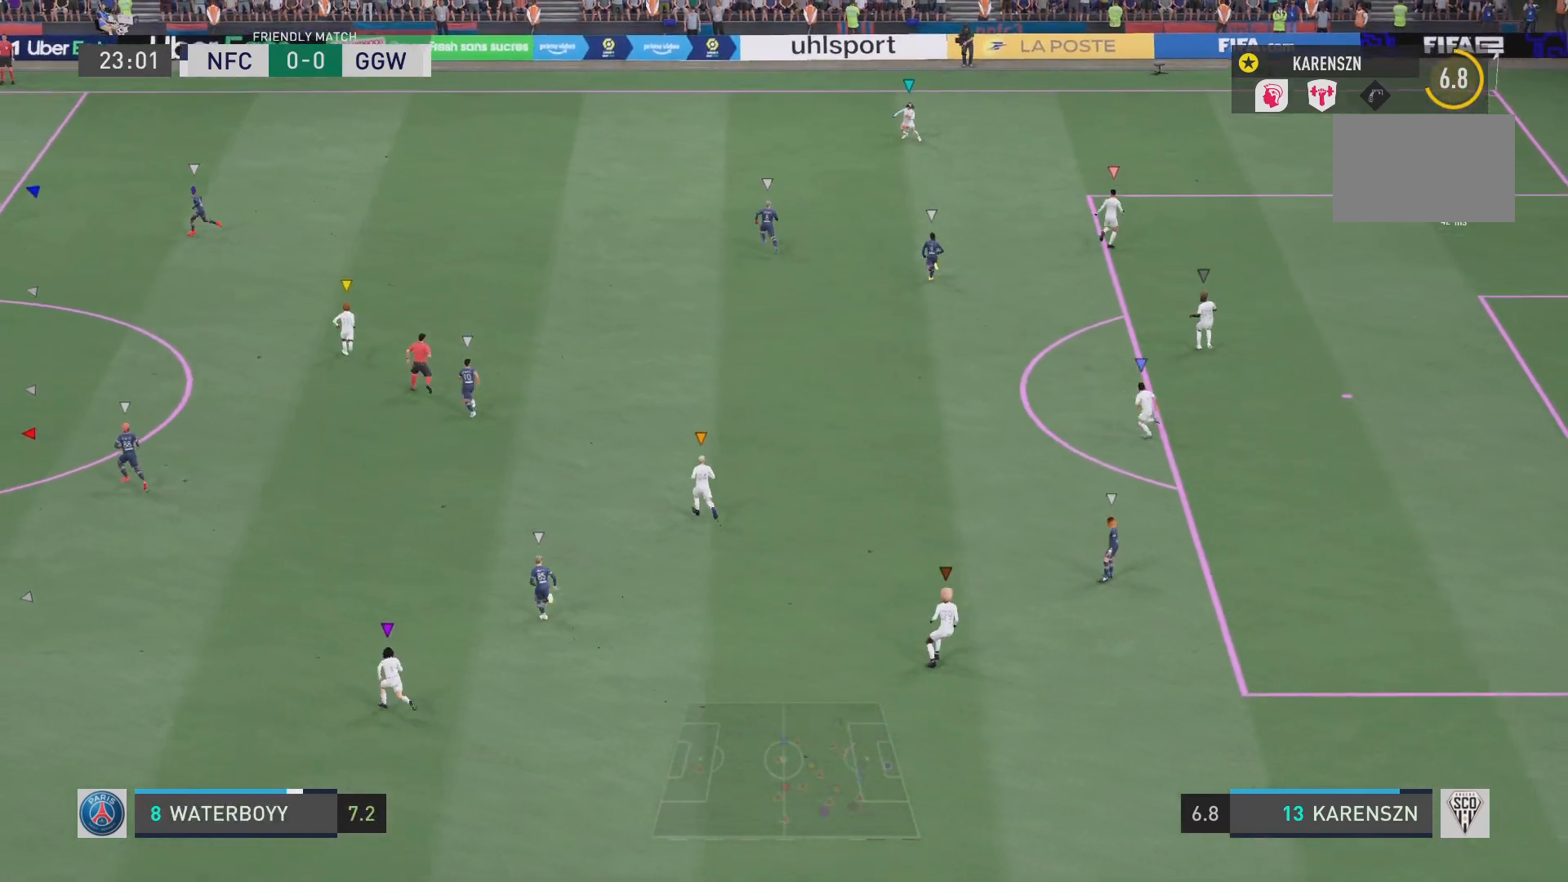
{"buttons": [], "left_stick": "up-left", "right_stick": "center", "events": []}
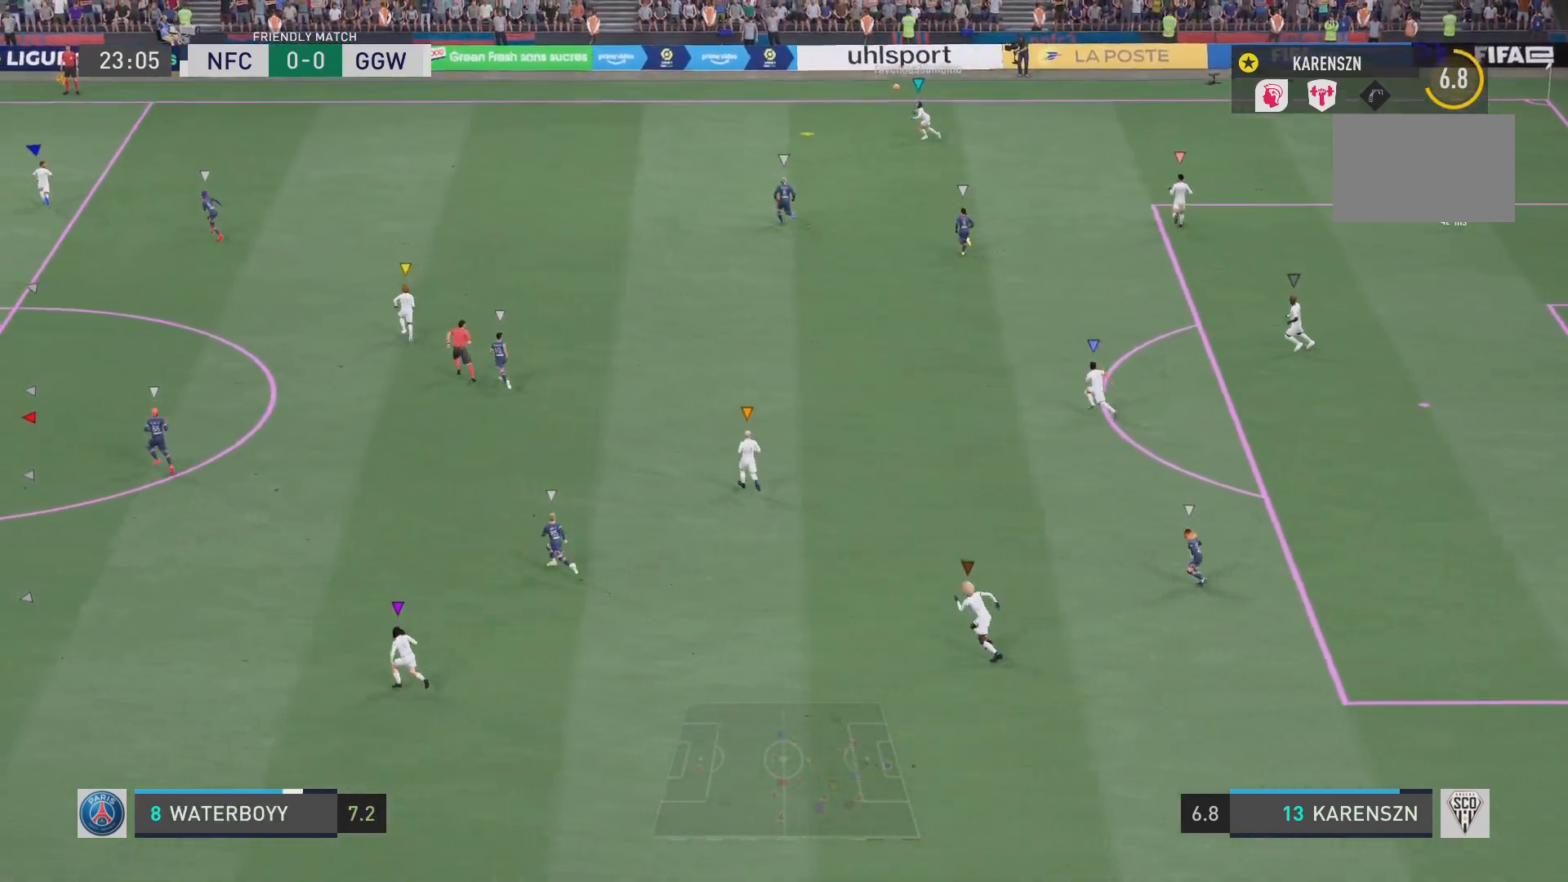
{"buttons": [], "left_stick": "up-left", "right_stick": "center", "events": []}
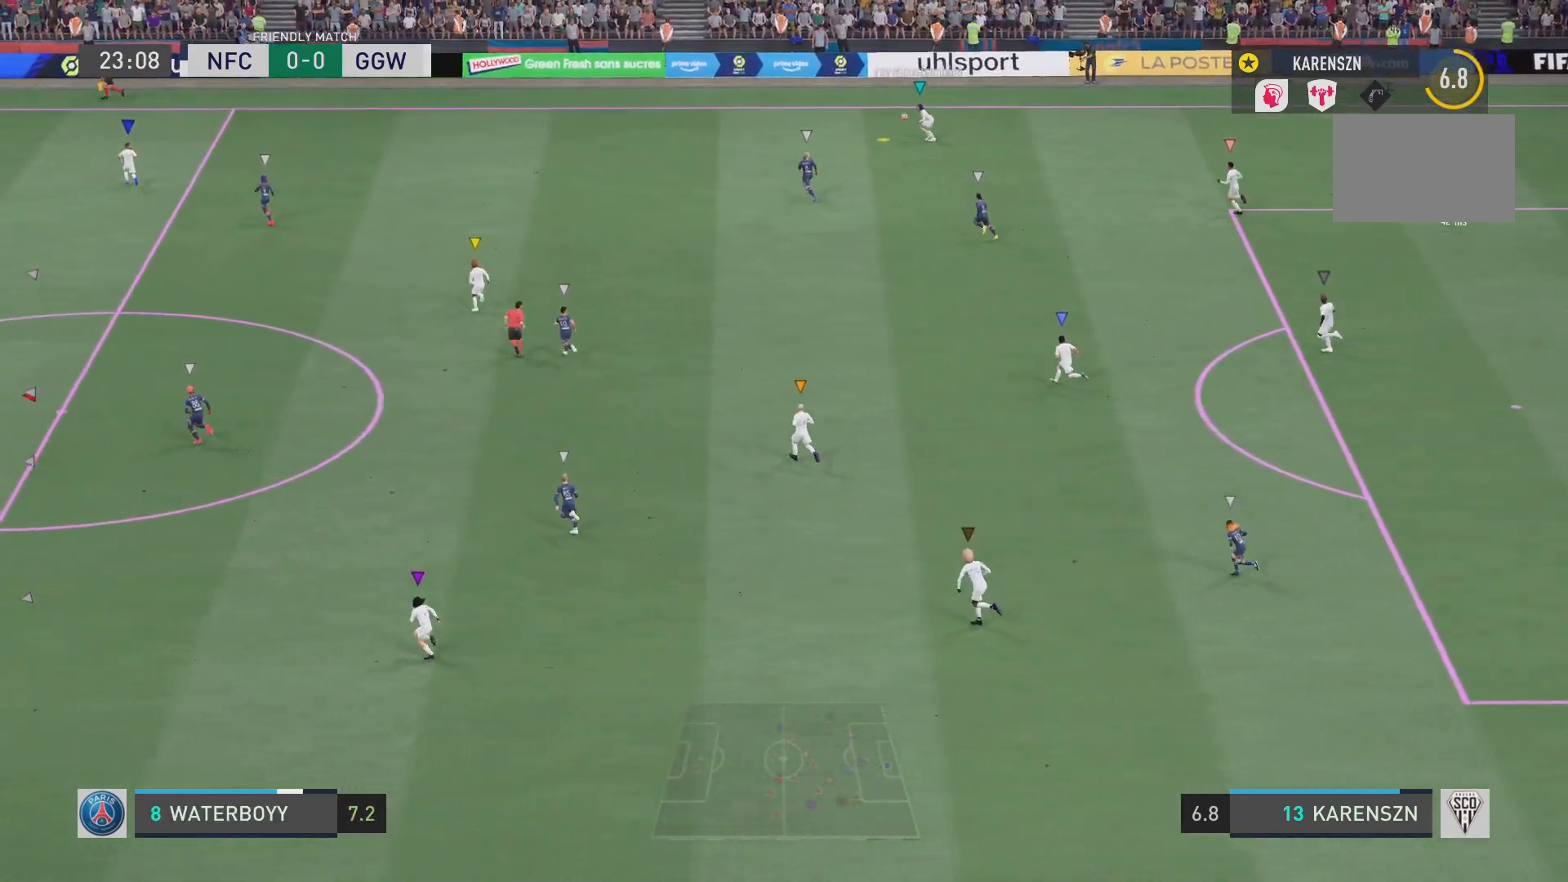
{"buttons": ["L1"], "left_stick": "up", "right_stick": "center", "events": [[167, "L1", "down"], [300, "left_stick", "center"], [434, "left_stick", "up"]]}
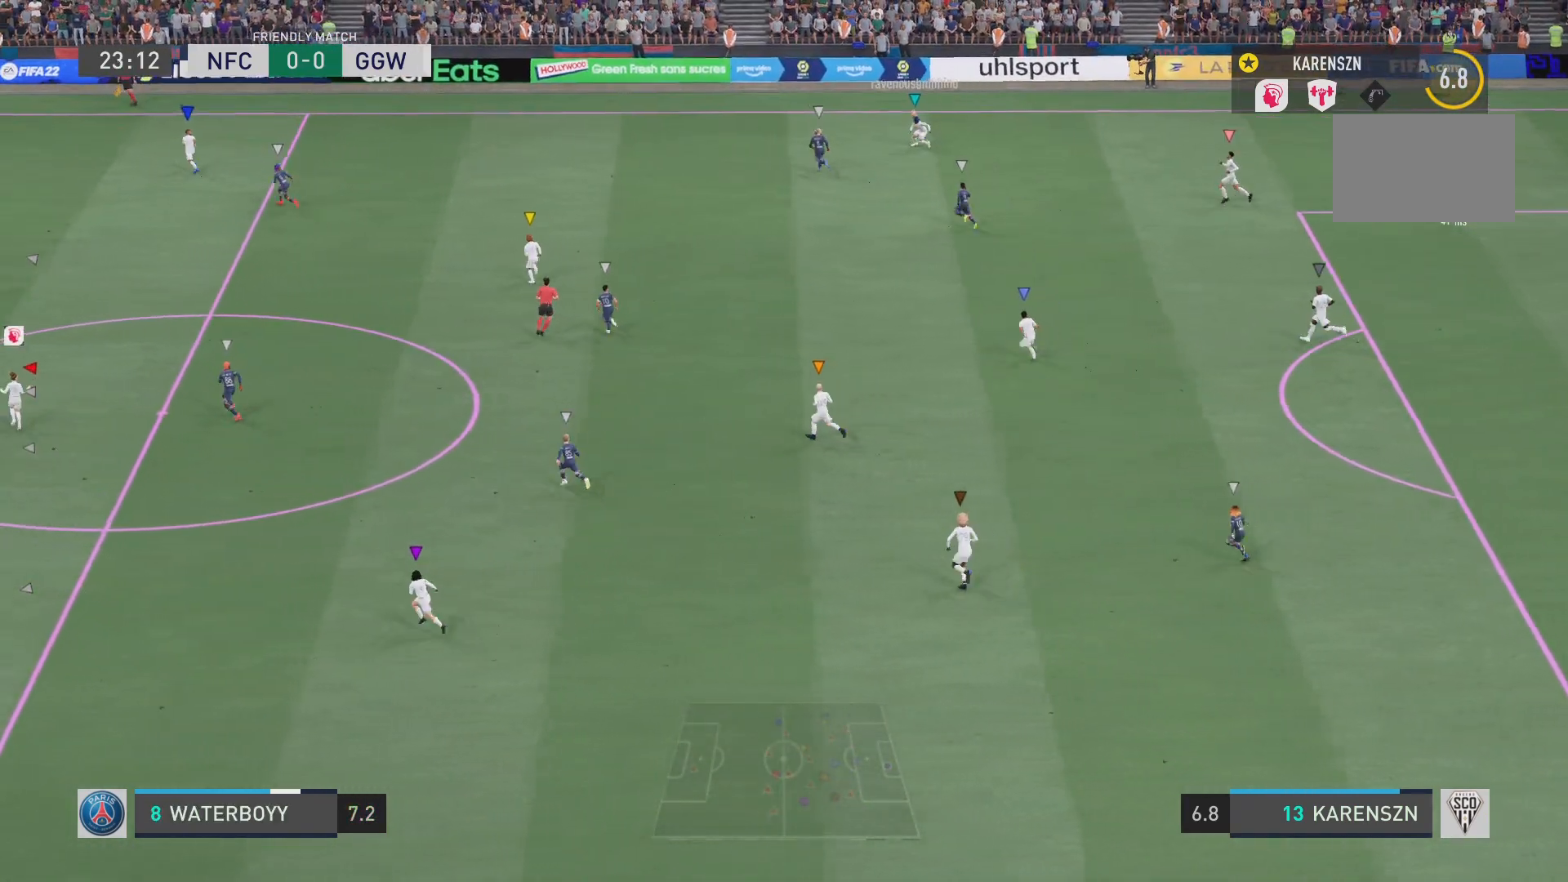
{"buttons": ["L1", "R2"], "left_stick": "up-left", "right_stick": "center", "events": [[217, "R2", "down"], [433, "left_stick", "up-left"]]}
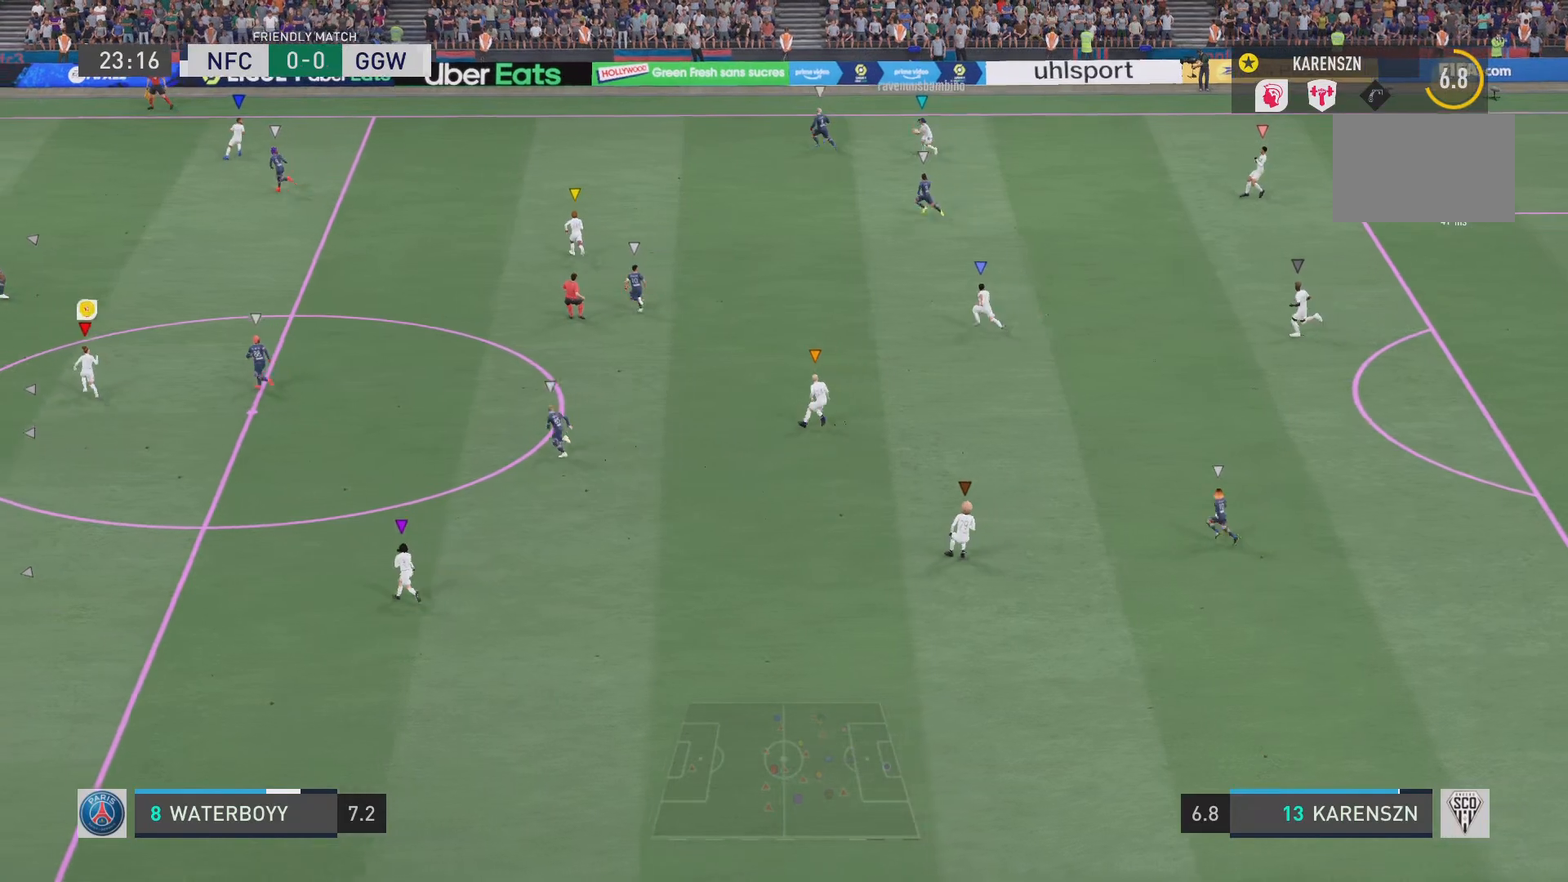
{"buttons": ["L1"], "left_stick": "center", "right_stick": "center", "events": [[200, "left_stick", "center"], [367, "R2", "up"]]}
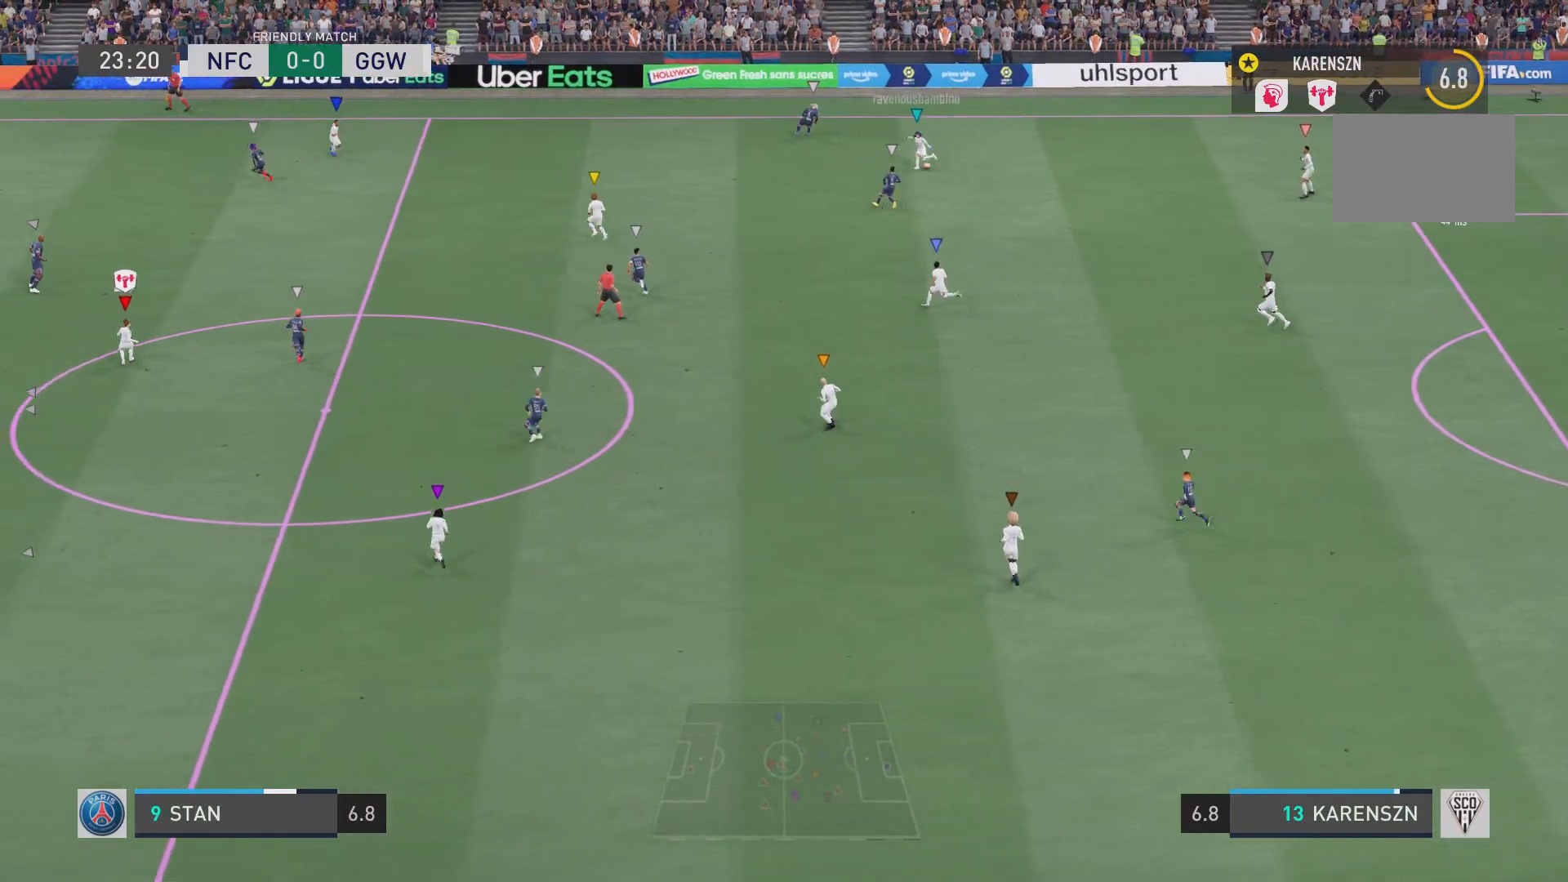
{"buttons": ["L1", "R2"], "left_stick": "center", "right_stick": "center", "events": [[183, "left_stick", "up"], [200, "R2", "down"], [467, "left_stick", "center"]]}